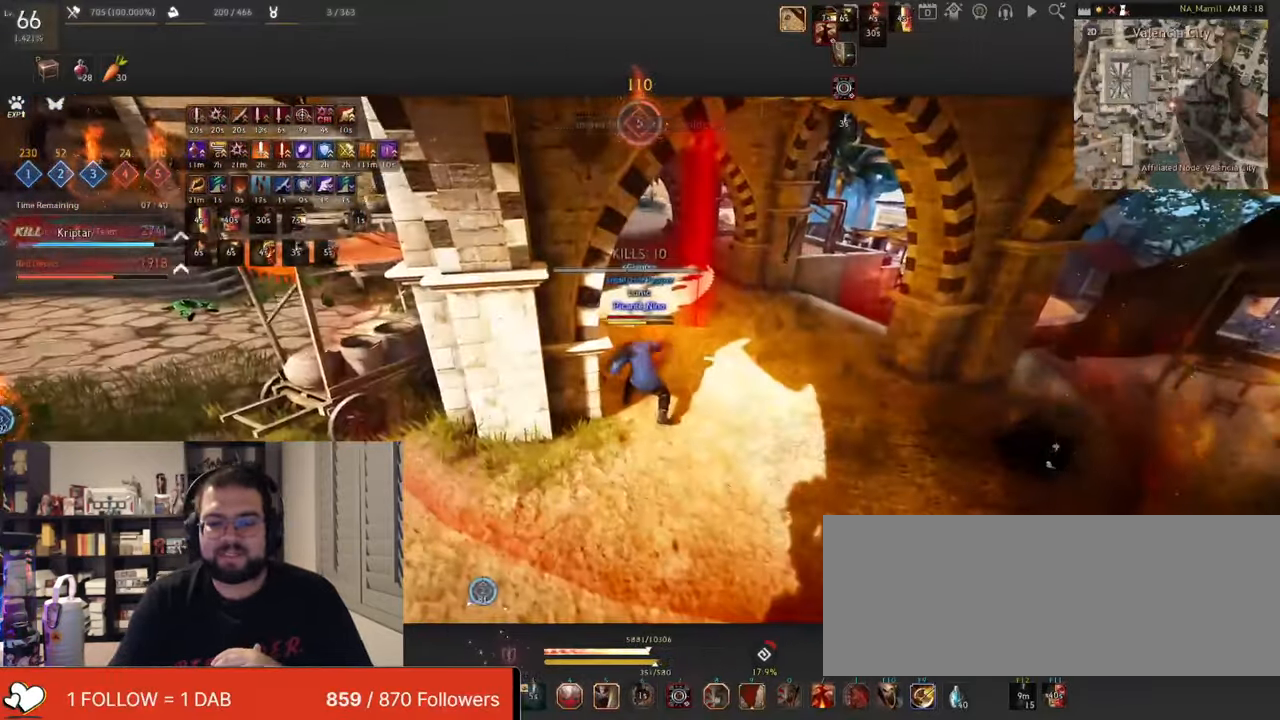
Gameplay with keyboard and mouse; each line is a JSON object with the keys and mouse buttons held at the frame after it. "events" lists presses ("down") and releases ("up") of "a", "c", "d", "e", "f", "q", "s", "shift", "space", "tab", "w", "x", "z", "mouse_left" and "mouse_right" between this image and that frame as [ms after this image, input, new state], when the widget could be followed in between. "mouse_left", "mouse_right" = the "left", "right" buttons of the "mouse" list. No other keys are recorded. Mouse movement is not recorded.
{"keys": ["d"], "mouse": ["right"], "events": [[351, "d", "down"], [401, "mouse_right", "down"], [467, "mouse_left", "up"]]}
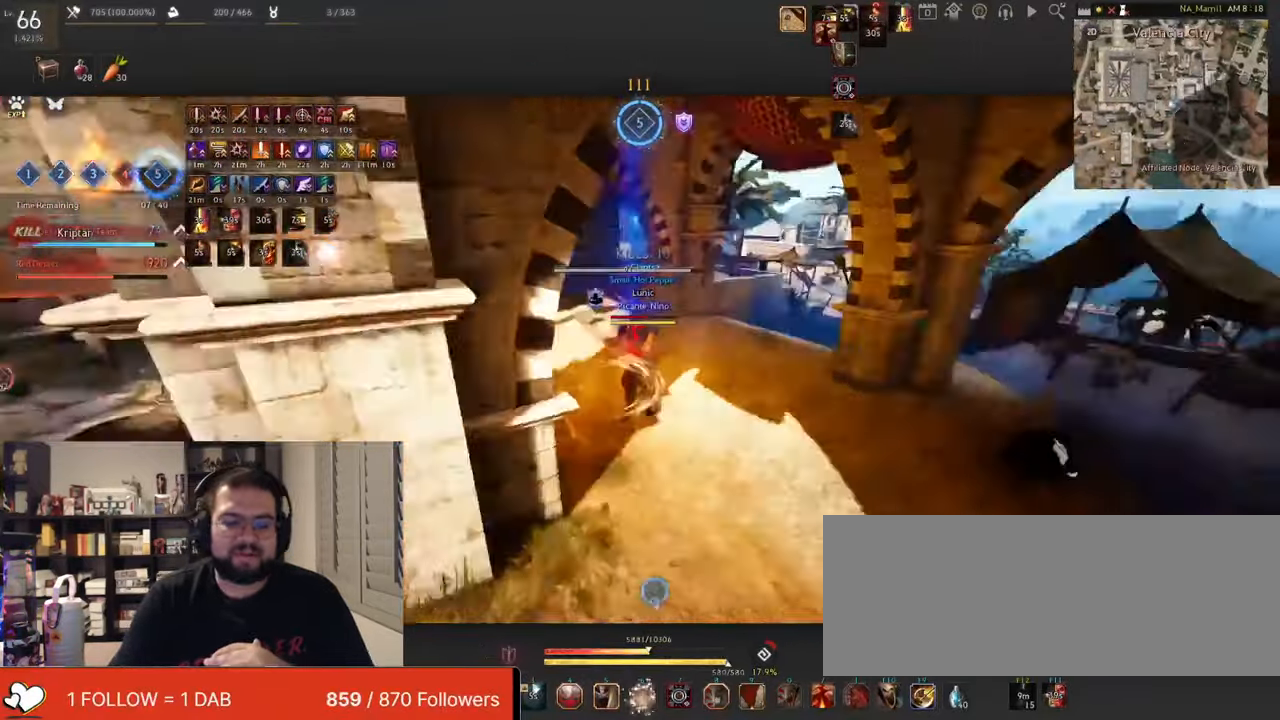
{"keys": ["c", "s", "shift"], "mouse": ["left", "right"], "events": [[33, "d", "up"], [33, "mouse_right", "up"], [100, "c", "down"], [117, "shift", "down"], [217, "s", "down"], [383, "mouse_left", "down"], [467, "mouse_right", "down"]]}
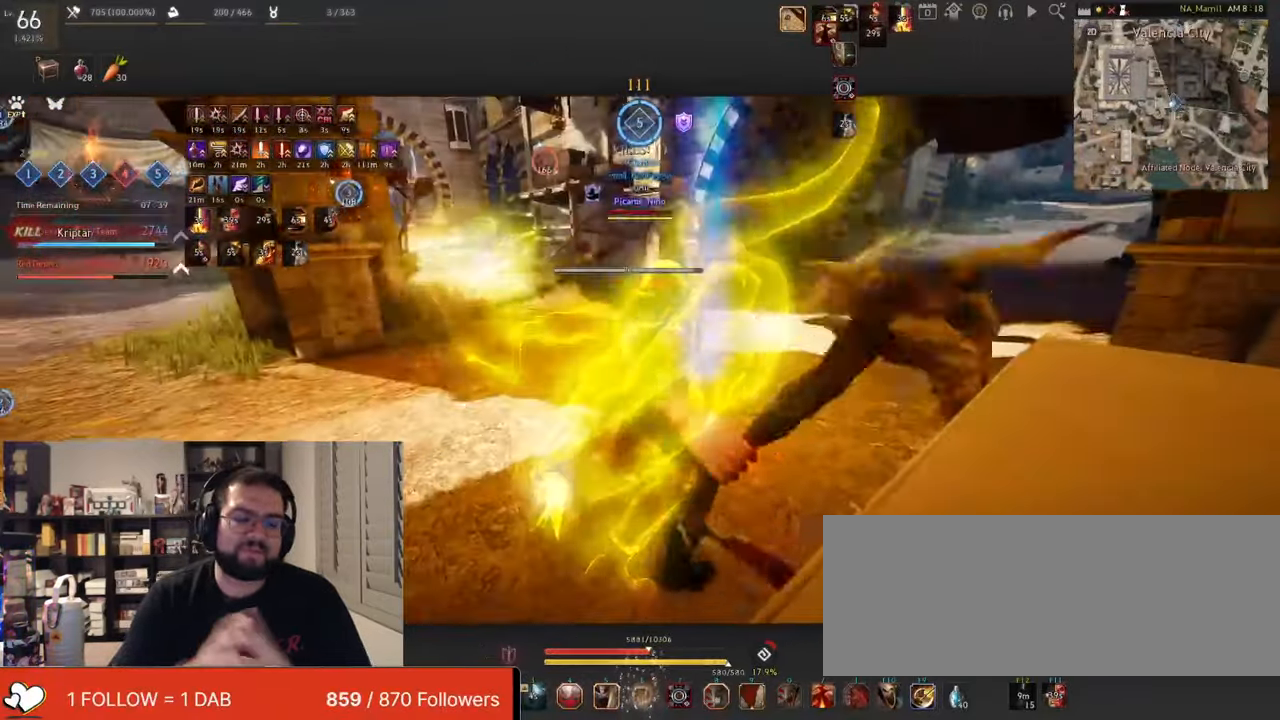
{"keys": ["s"], "mouse": ["right"], "events": [[67, "mouse_right", "up"], [117, "mouse_right", "down"], [217, "mouse_left", "up"], [234, "c", "up"], [267, "mouse_right", "up"], [334, "mouse_right", "down"], [334, "shift", "up"]]}
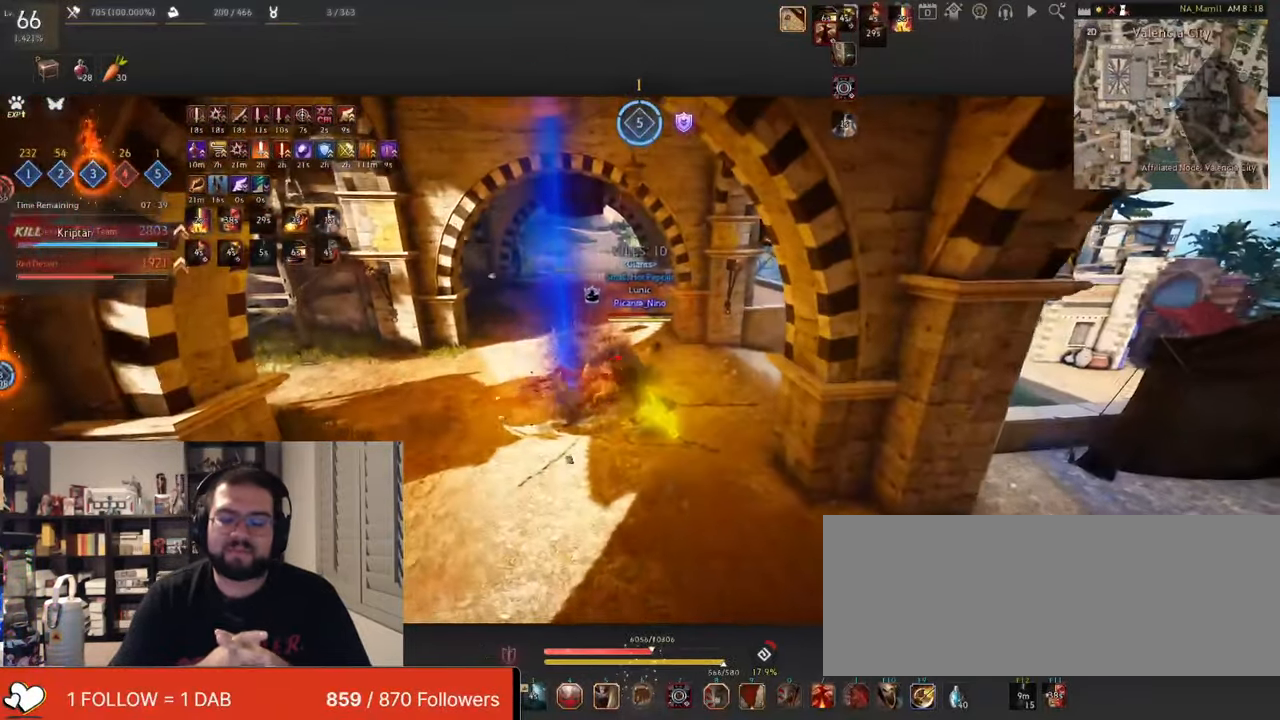
{"keys": ["c"], "mouse": [], "events": [[233, "s", "up"], [267, "mouse_right", "up"], [400, "c", "down"], [417, "c", "up"], [450, "c", "down"]]}
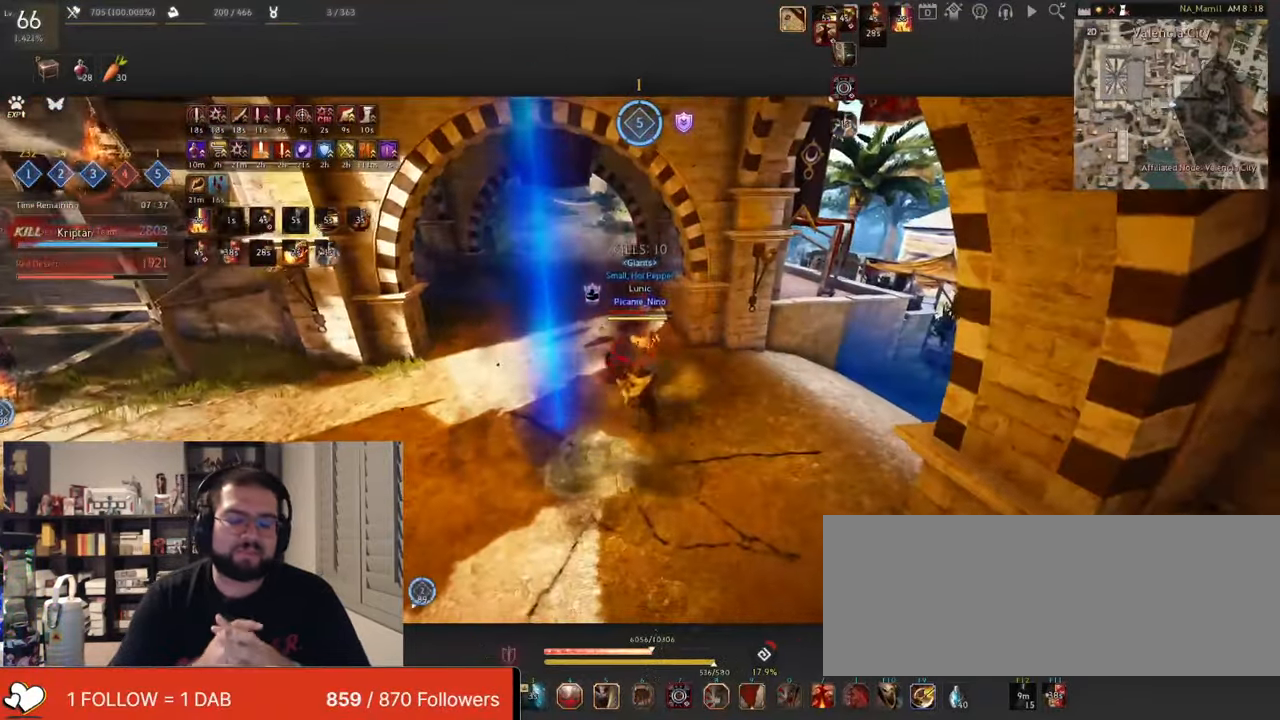
{"keys": ["s"], "mouse": [], "events": [[200, "c", "up"], [267, "s", "down"]]}
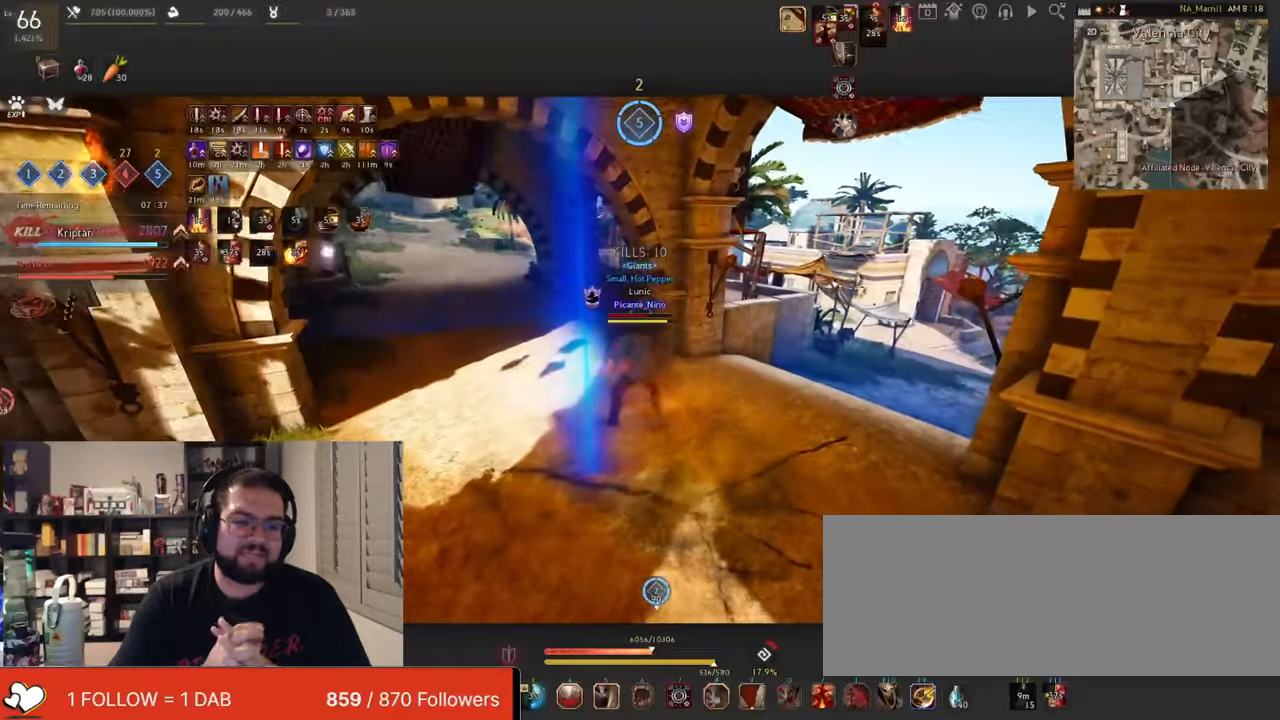
{"keys": ["s"], "mouse": ["right"], "events": [[117, "mouse_right", "down"]]}
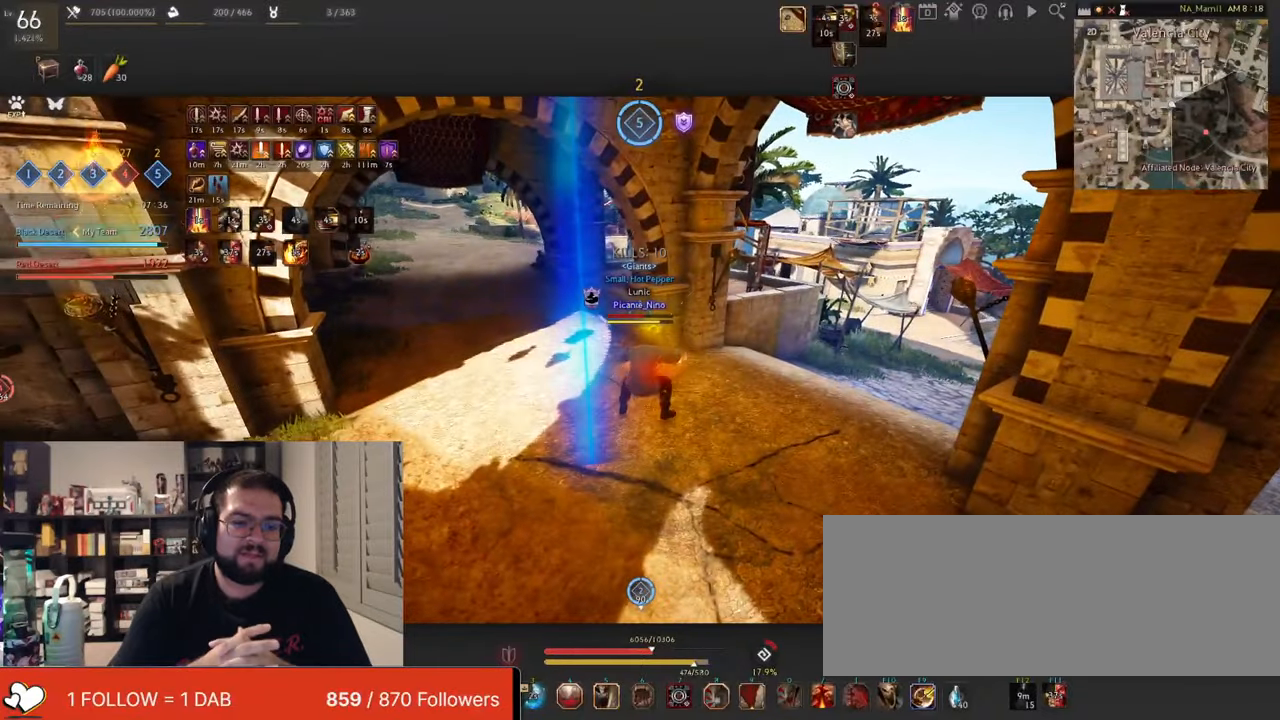
{"keys": [], "mouse": ["right"], "events": [[183, "s", "up"]]}
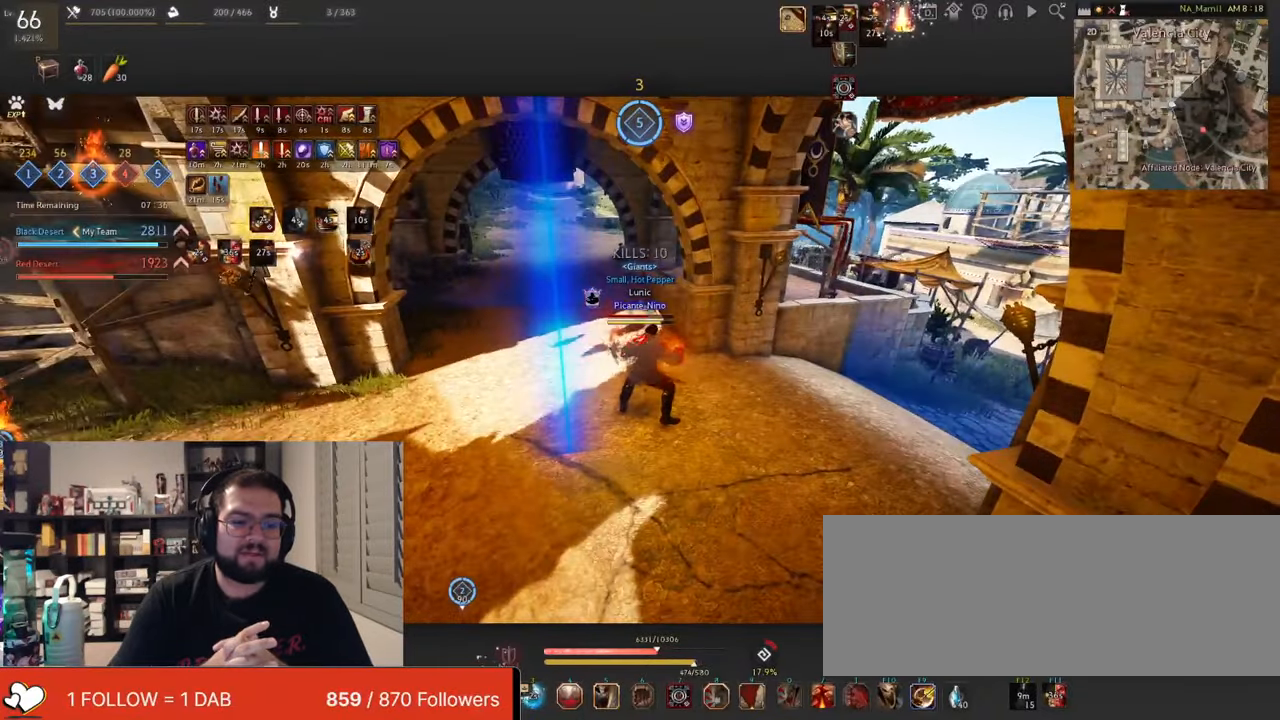
{"keys": [], "mouse": ["right"], "events": []}
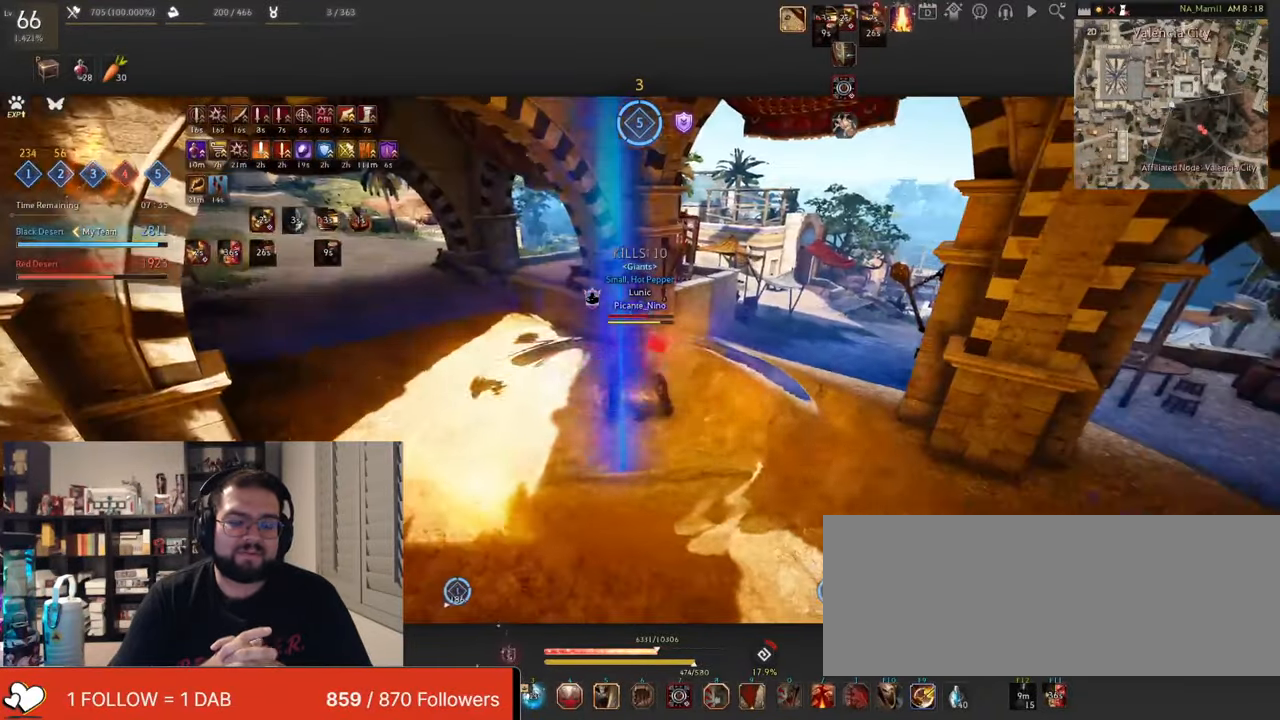
{"keys": [], "mouse": ["right"], "events": []}
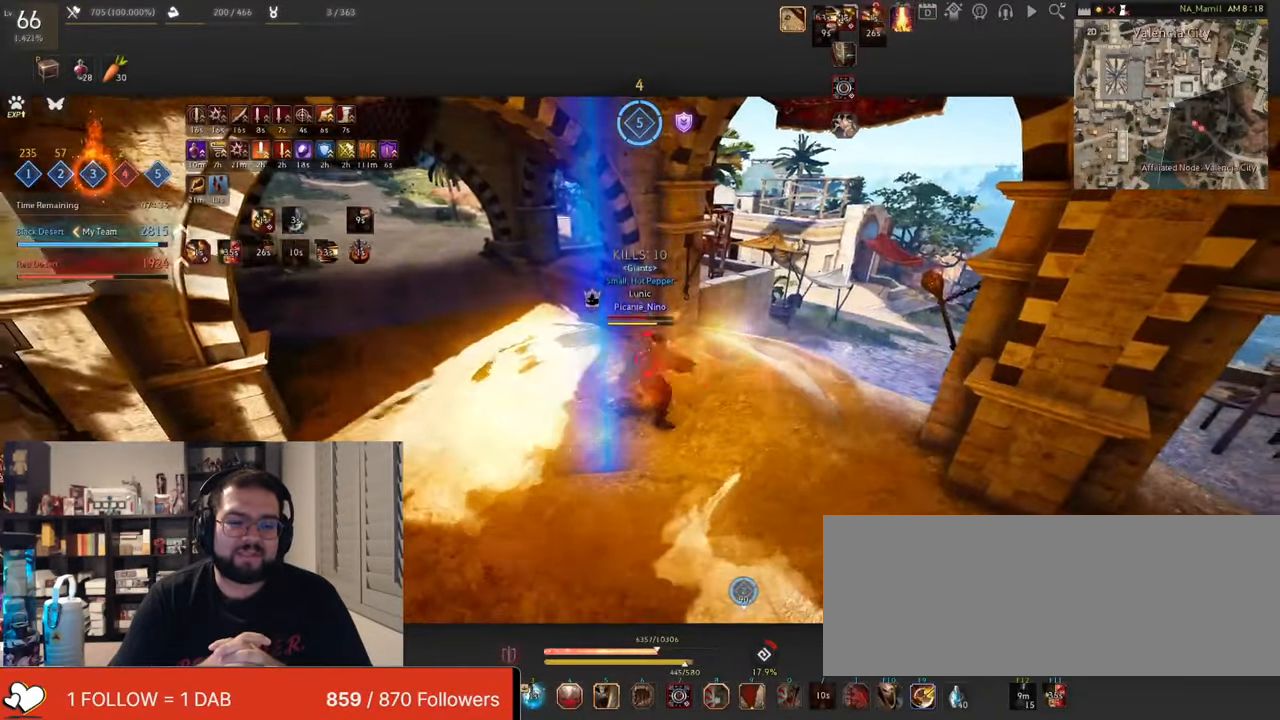
{"keys": ["a"], "mouse": [], "events": [[200, "d", "down"], [367, "d", "up"], [384, "mouse_right", "up"], [417, "a", "down"]]}
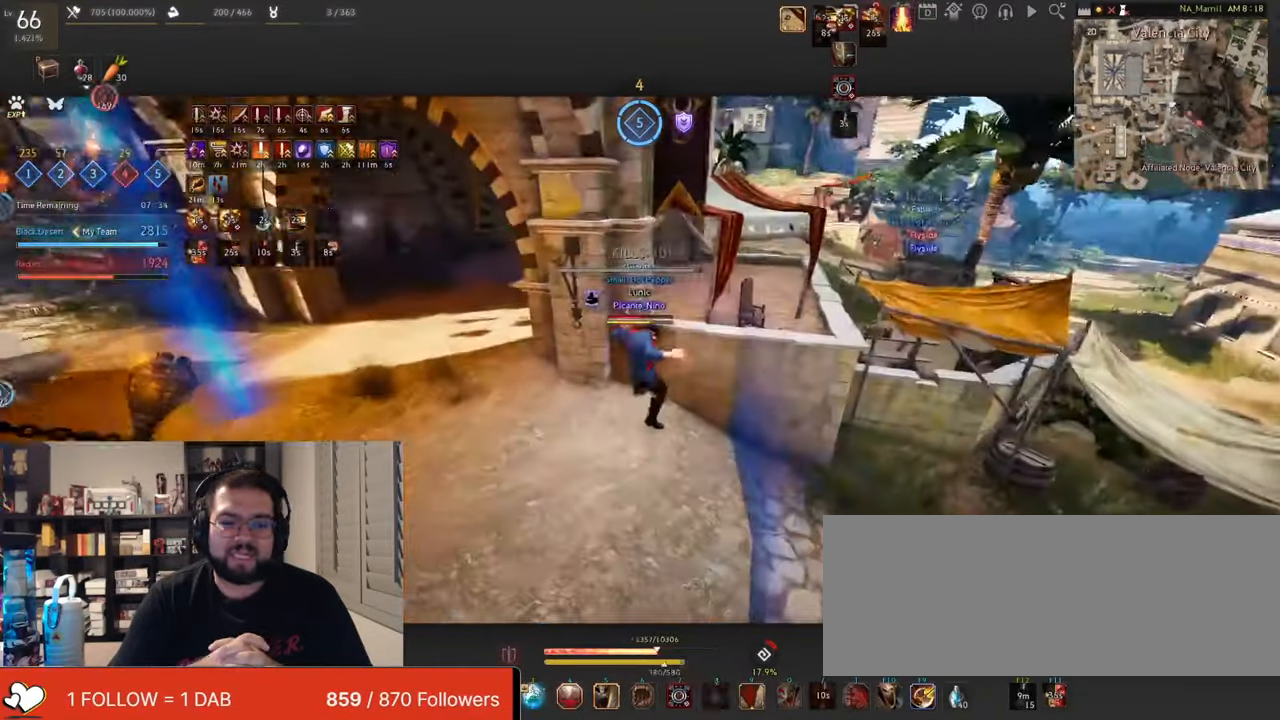
{"keys": [], "mouse": [], "events": [[333, "a", "up"]]}
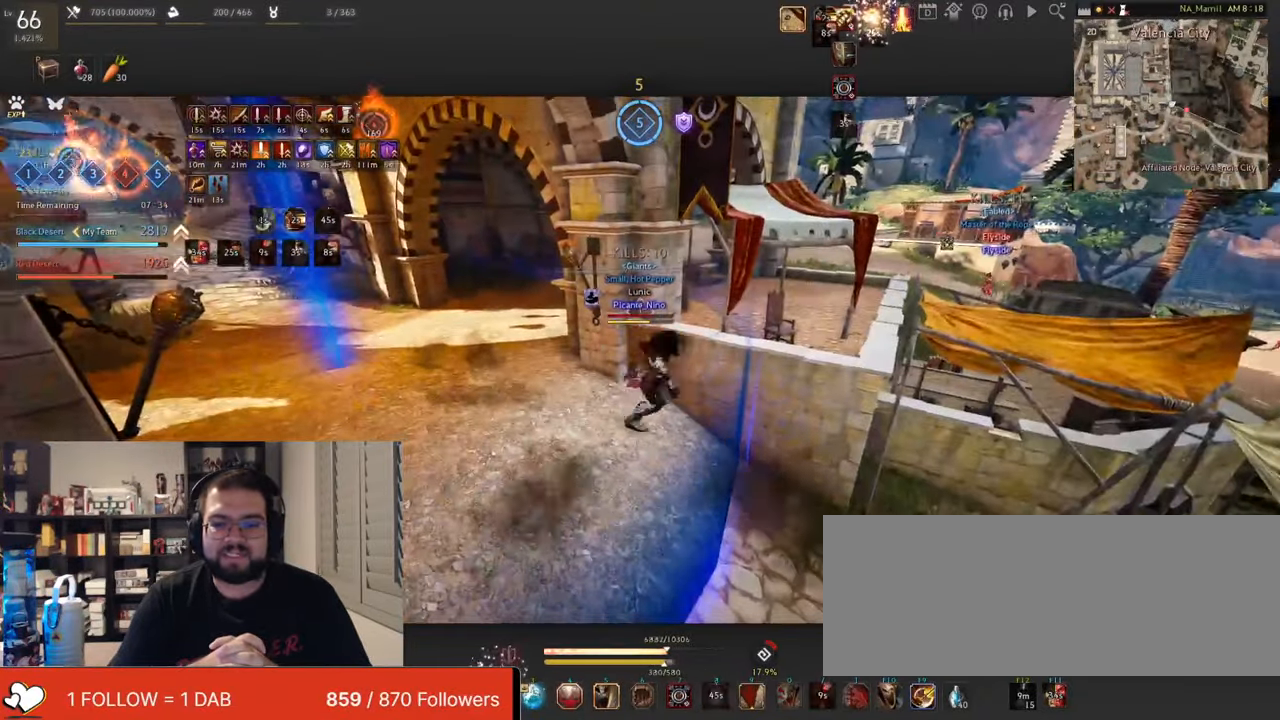
{"keys": [], "mouse": [], "events": []}
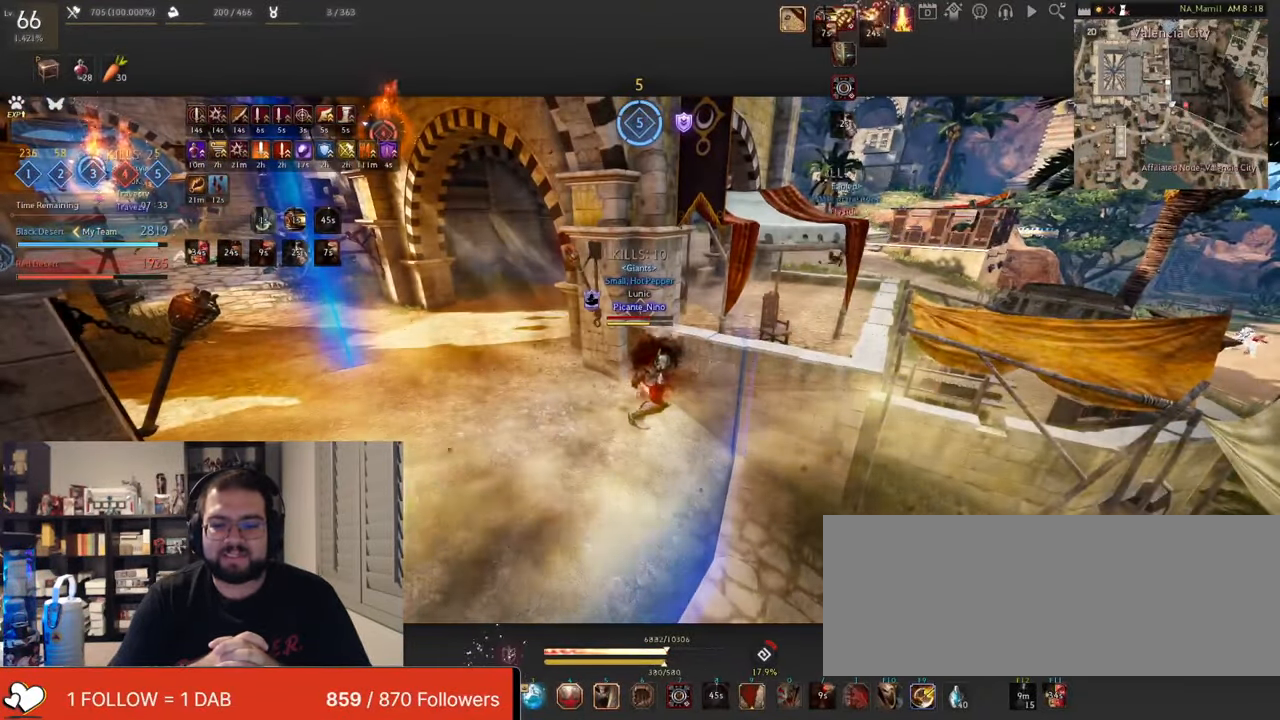
{"keys": [], "mouse": ["left"], "events": [[267, "mouse_left", "down"]]}
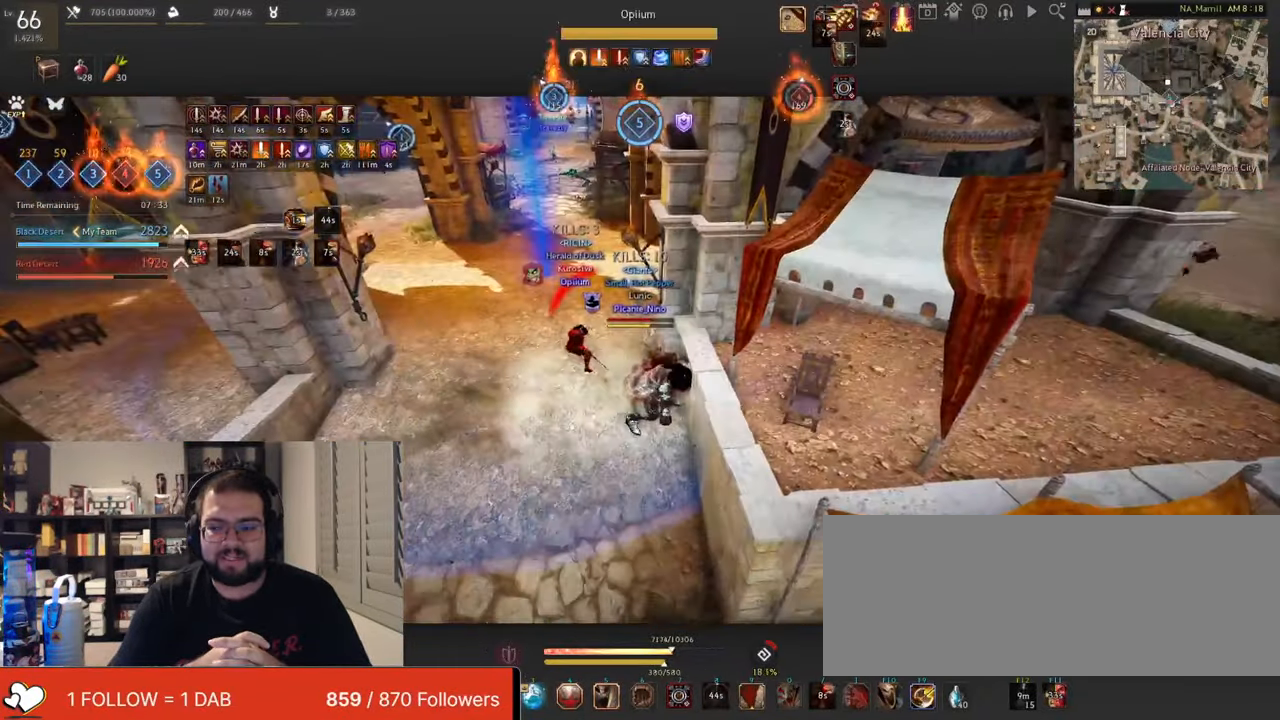
{"keys": [], "mouse": ["left"], "events": []}
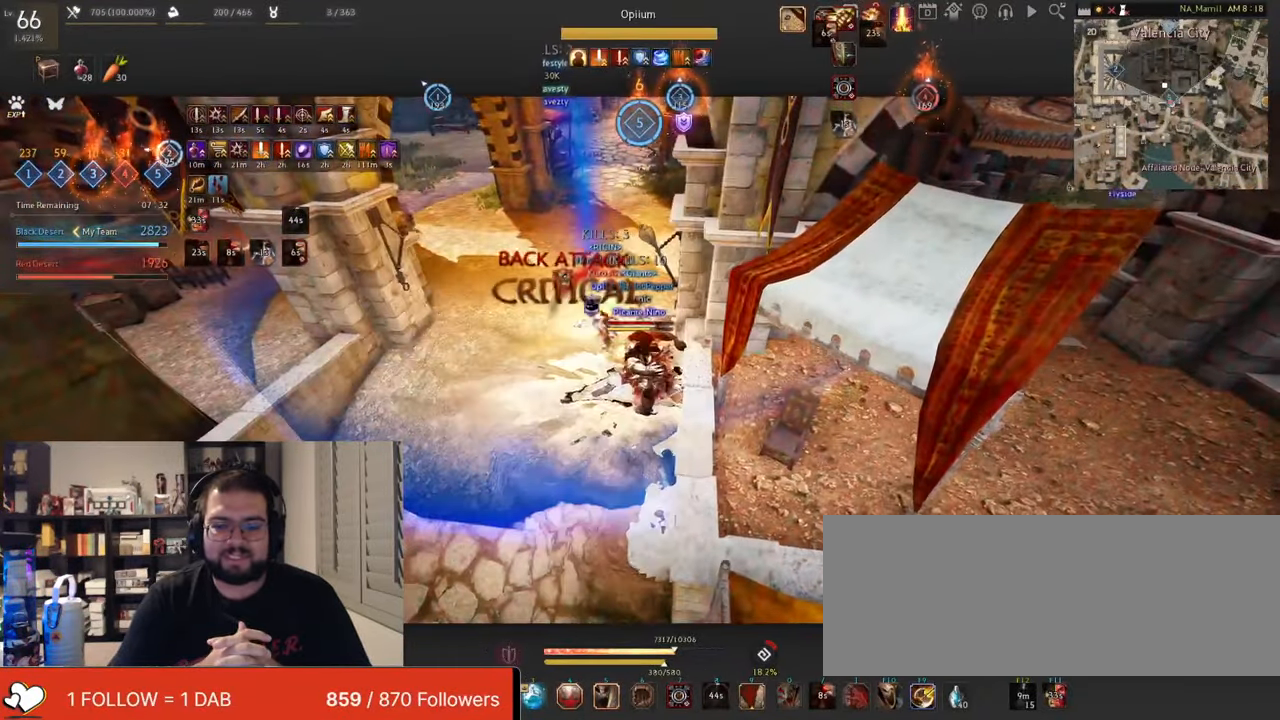
{"keys": ["c"], "mouse": [], "events": [[16, "c", "down"], [200, "c", "up"], [200, "mouse_left", "up"], [217, "c", "down"]]}
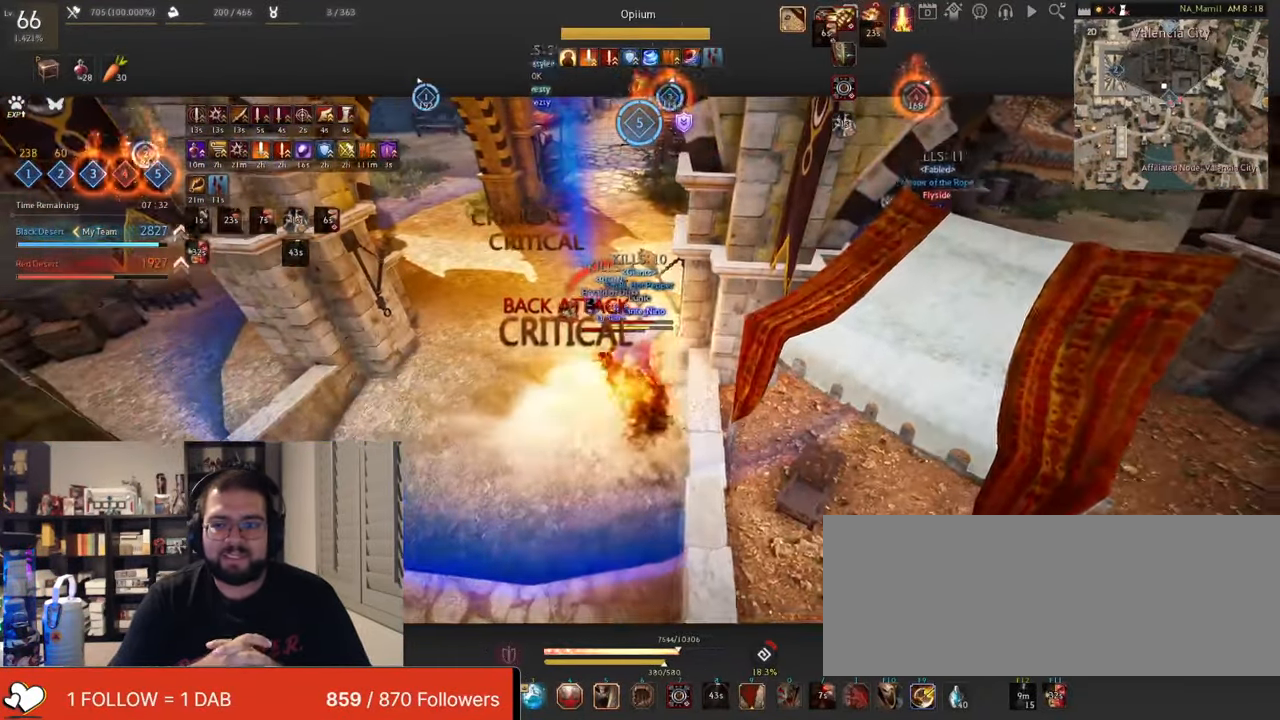
{"keys": ["f", "s"], "mouse": [], "events": [[34, "c", "up"], [84, "s", "down"], [184, "f", "down"], [301, "f", "up"], [351, "f", "down"]]}
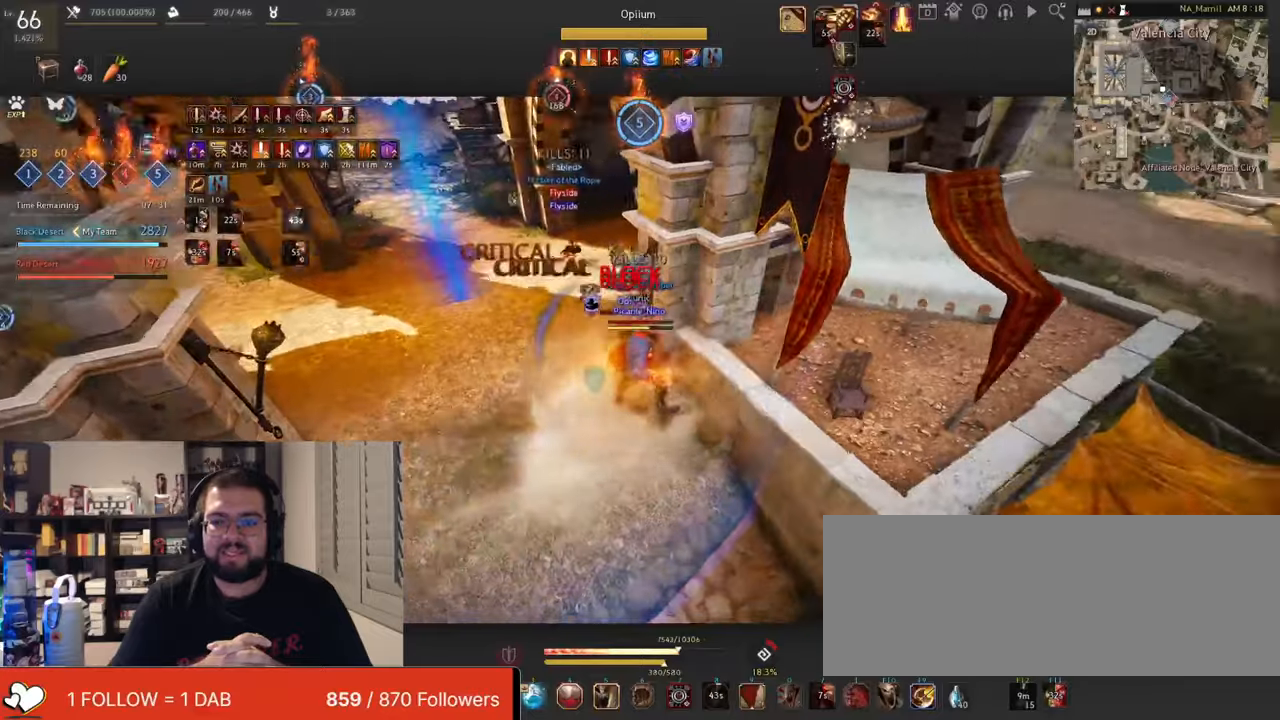
{"keys": ["s"], "mouse": [], "events": [[17, "f", "up"], [100, "f", "down"], [251, "f", "up"], [317, "f", "down"], [467, "f", "up"]]}
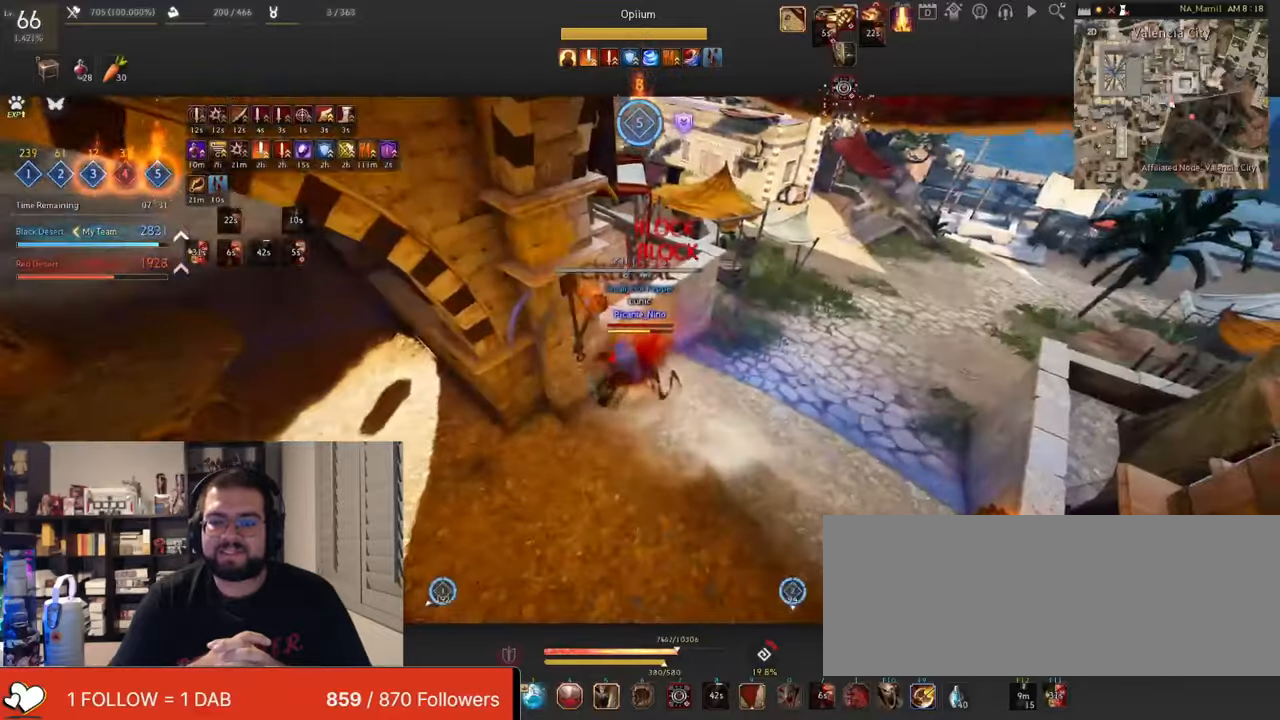
{"keys": [], "mouse": [], "events": [[16, "f", "down"], [117, "f", "up"], [367, "s", "up"]]}
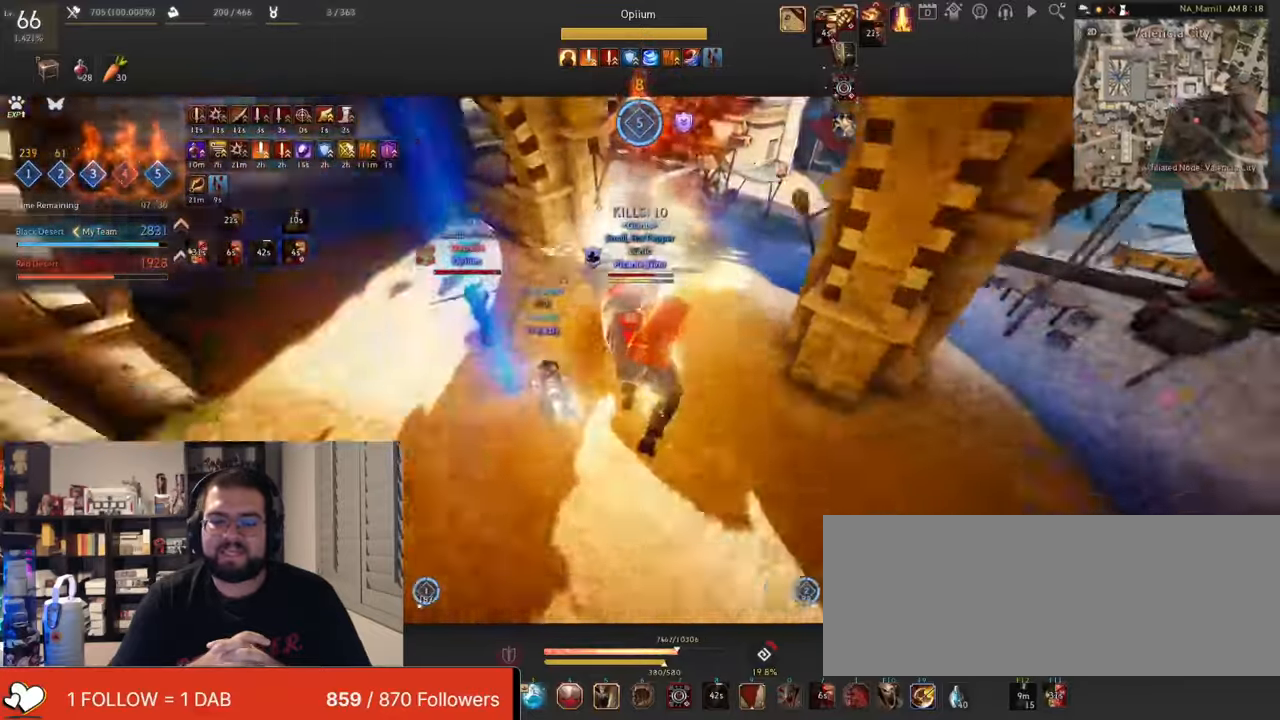
{"keys": [], "mouse": [], "events": []}
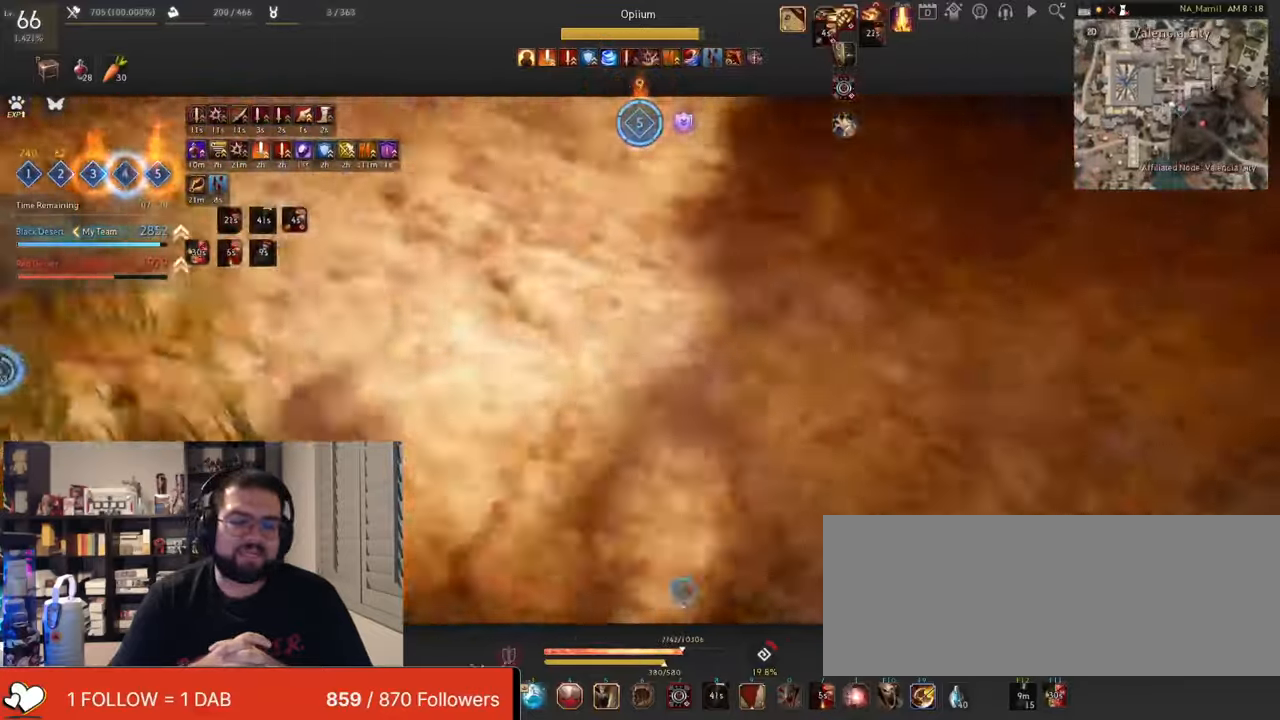
{"keys": [], "mouse": [], "events": []}
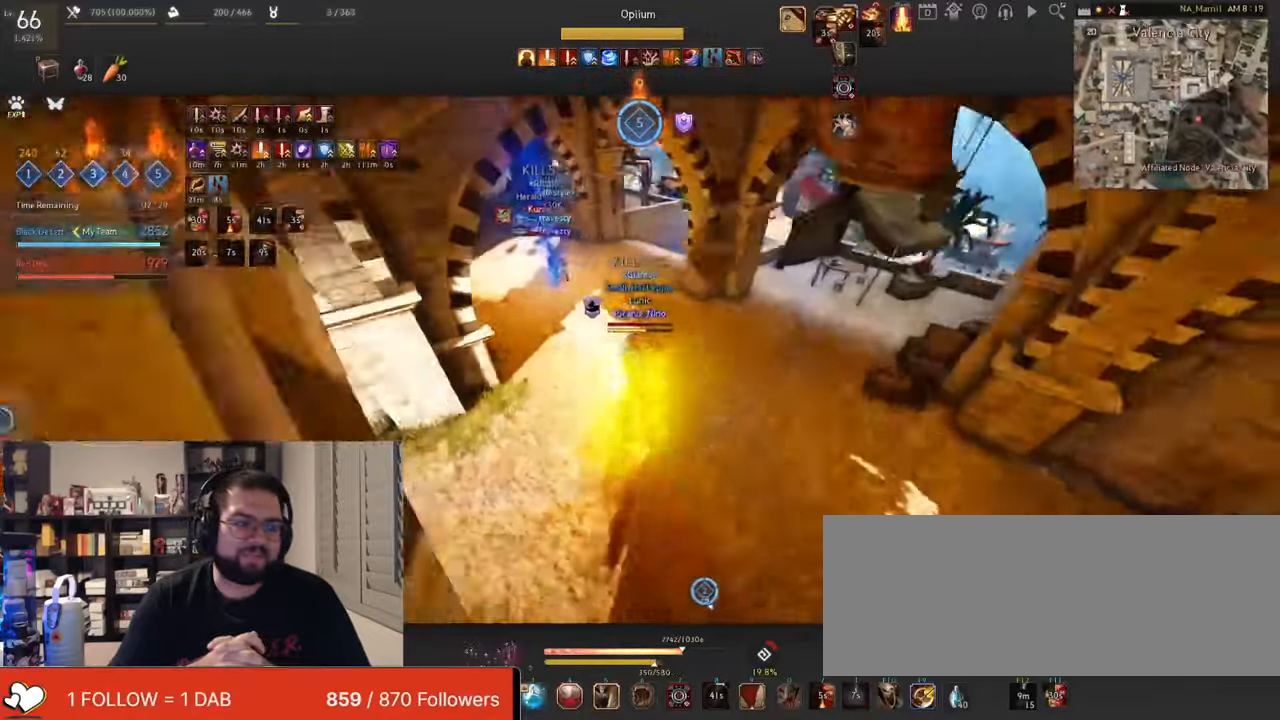
{"keys": ["q", "s"], "mouse": [], "events": [[250, "space", "down"], [383, "q", "down"], [383, "s", "down"], [400, "space", "up"]]}
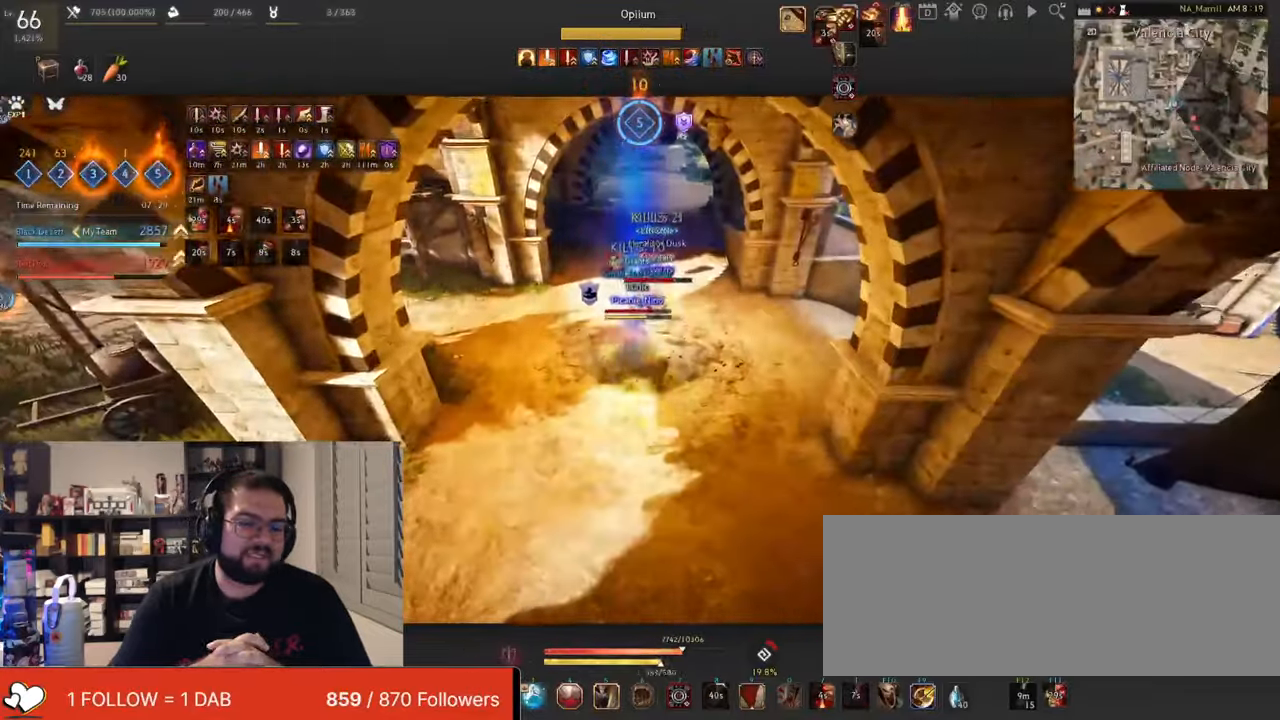
{"keys": ["shift"], "mouse": [], "events": [[184, "q", "up"], [184, "s", "up"], [234, "shift", "down"], [267, "f", "down"], [417, "f", "up"]]}
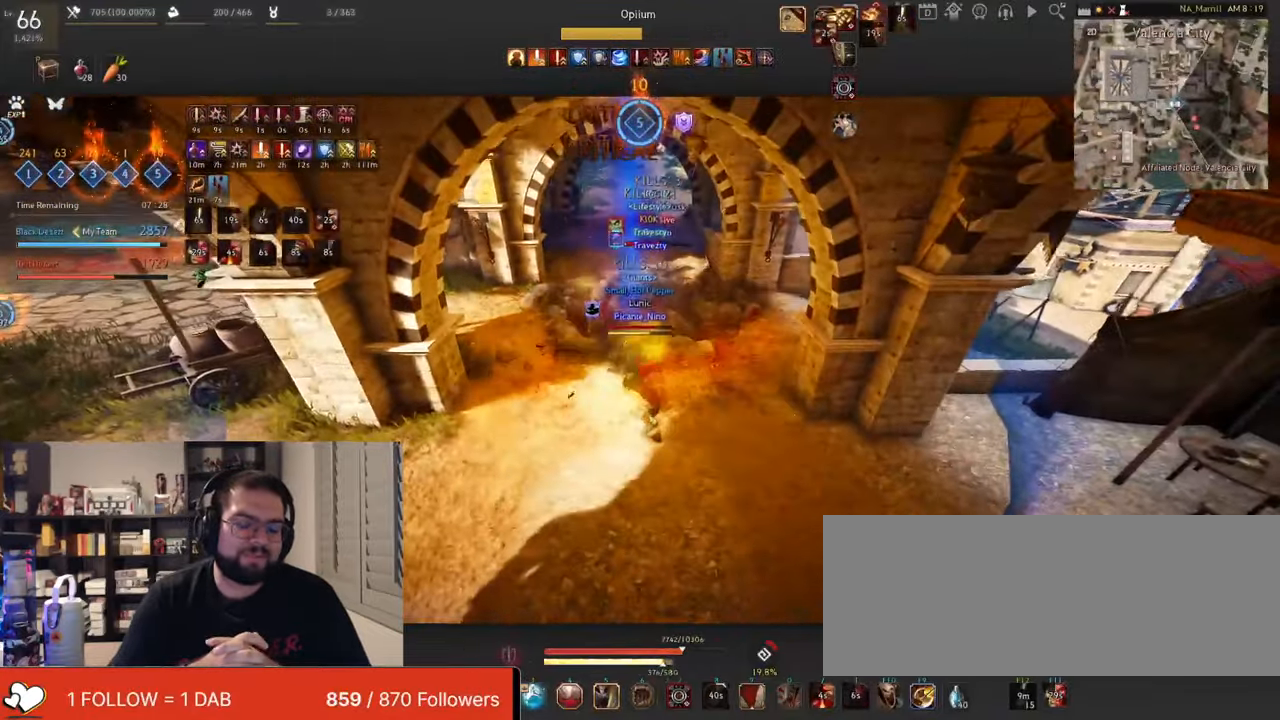
{"keys": ["shift"], "mouse": ["right"], "events": [[200, "mouse_left", "down"], [267, "mouse_right", "down"], [350, "mouse_left", "up"]]}
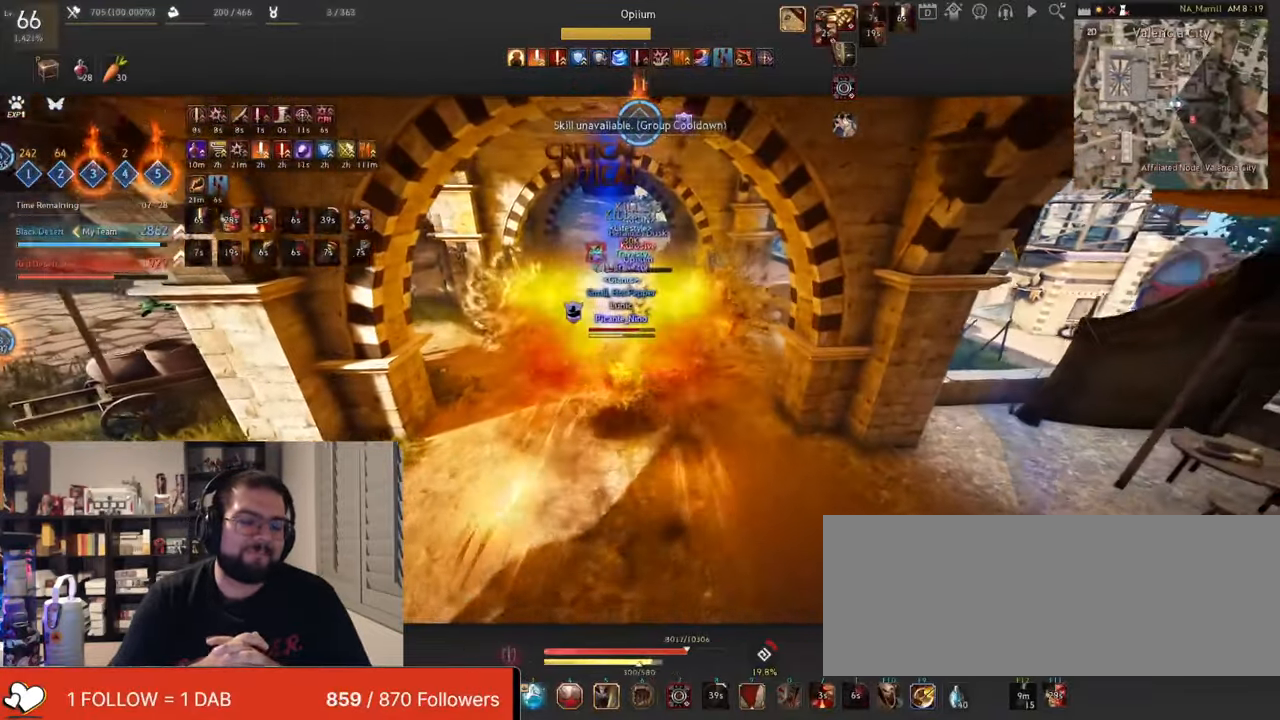
{"keys": ["shift"], "mouse": ["left"], "events": [[417, "mouse_left", "down"], [434, "mouse_right", "up"]]}
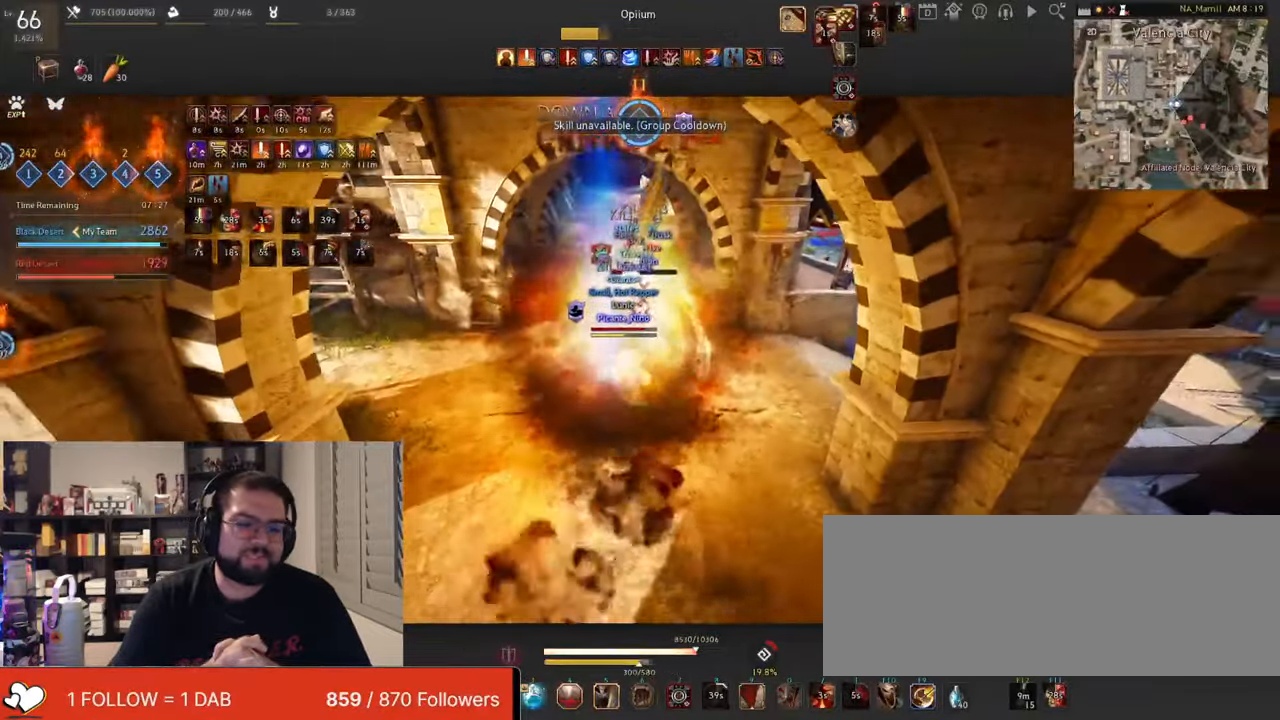
{"keys": ["shift"], "mouse": ["left"], "events": []}
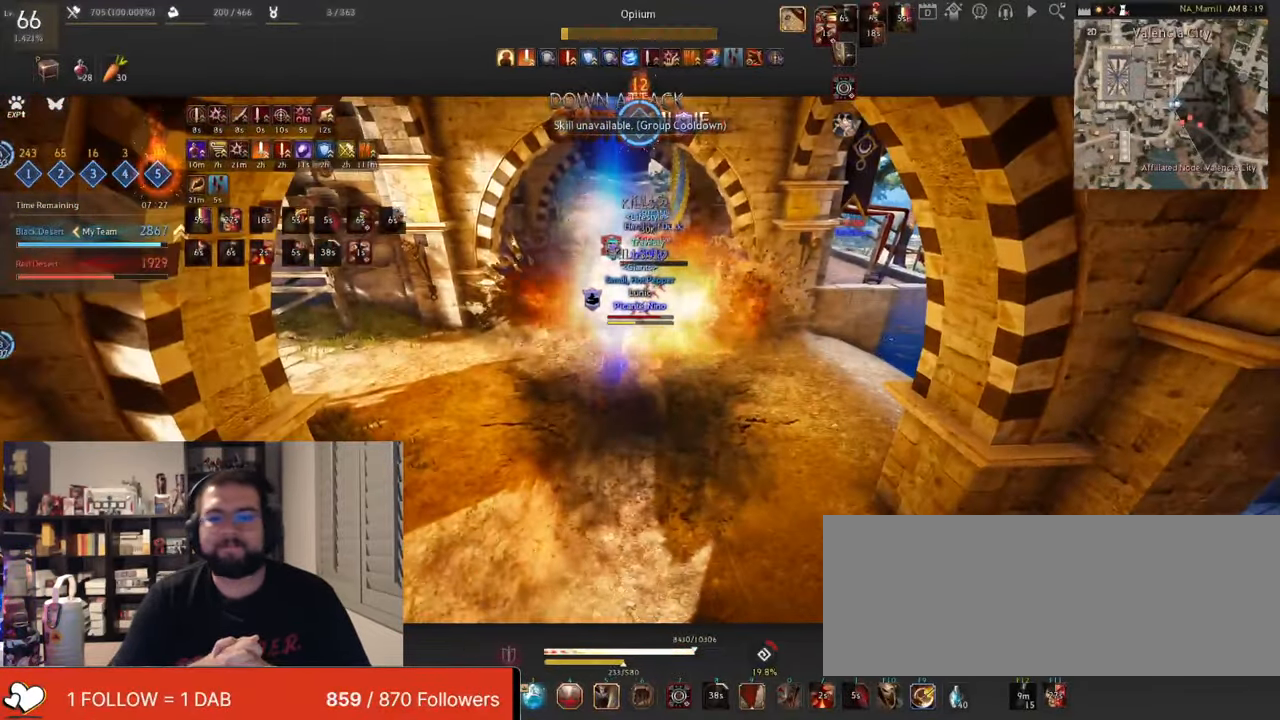
{"keys": ["shift"], "mouse": ["left"], "events": []}
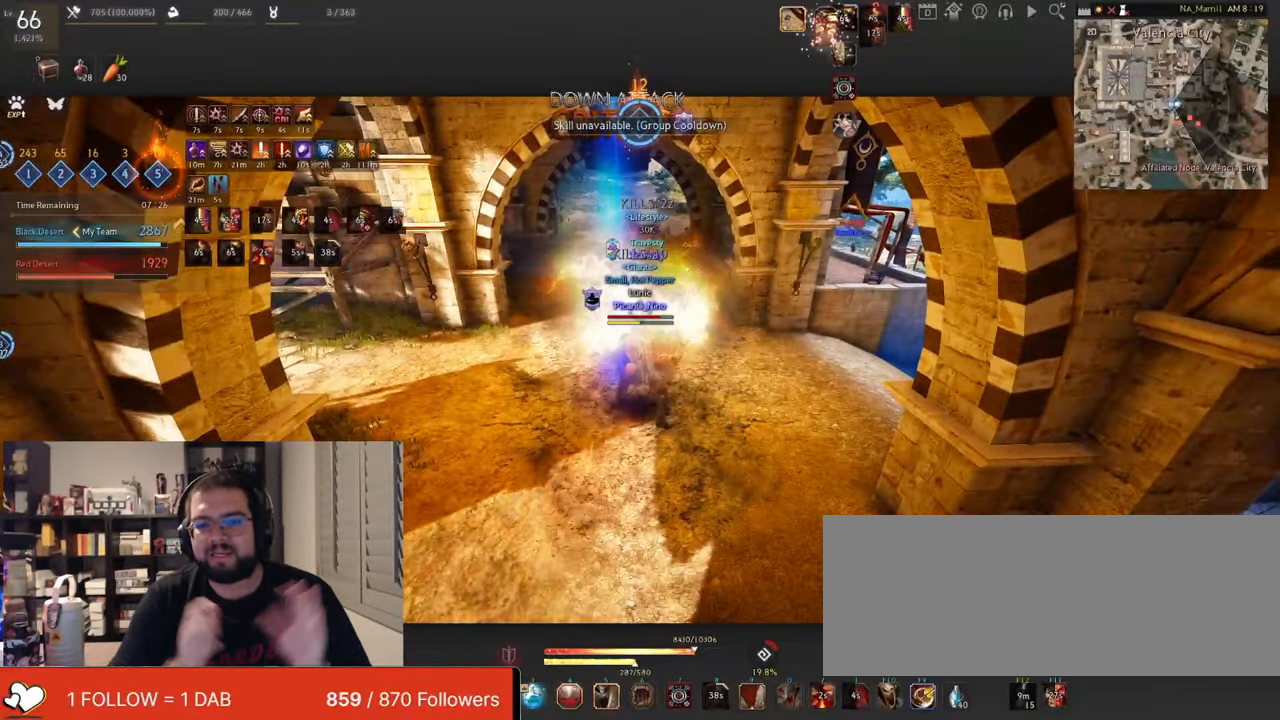
{"keys": ["shift"], "mouse": ["left"], "events": []}
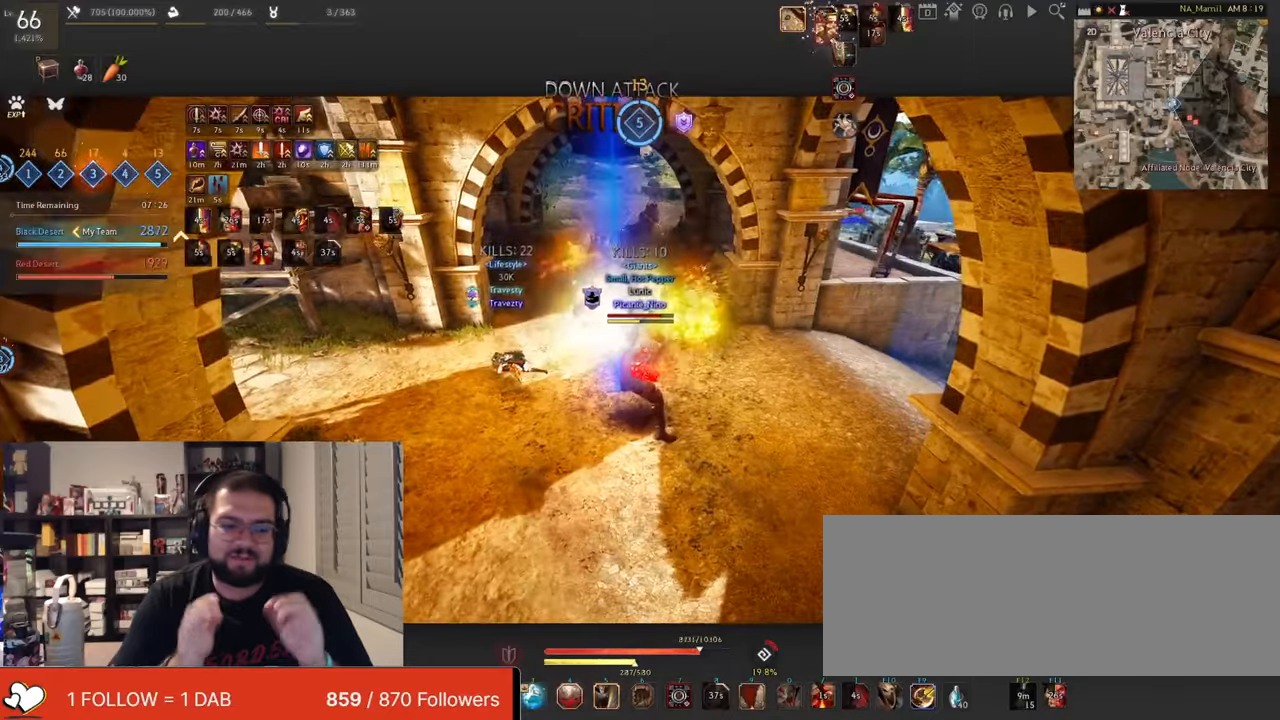
{"keys": ["s"], "mouse": ["right"], "events": [[183, "mouse_left", "up"], [200, "shift", "up"], [300, "s", "down"], [317, "mouse_right", "down"], [433, "mouse_right", "up"], [483, "mouse_right", "down"]]}